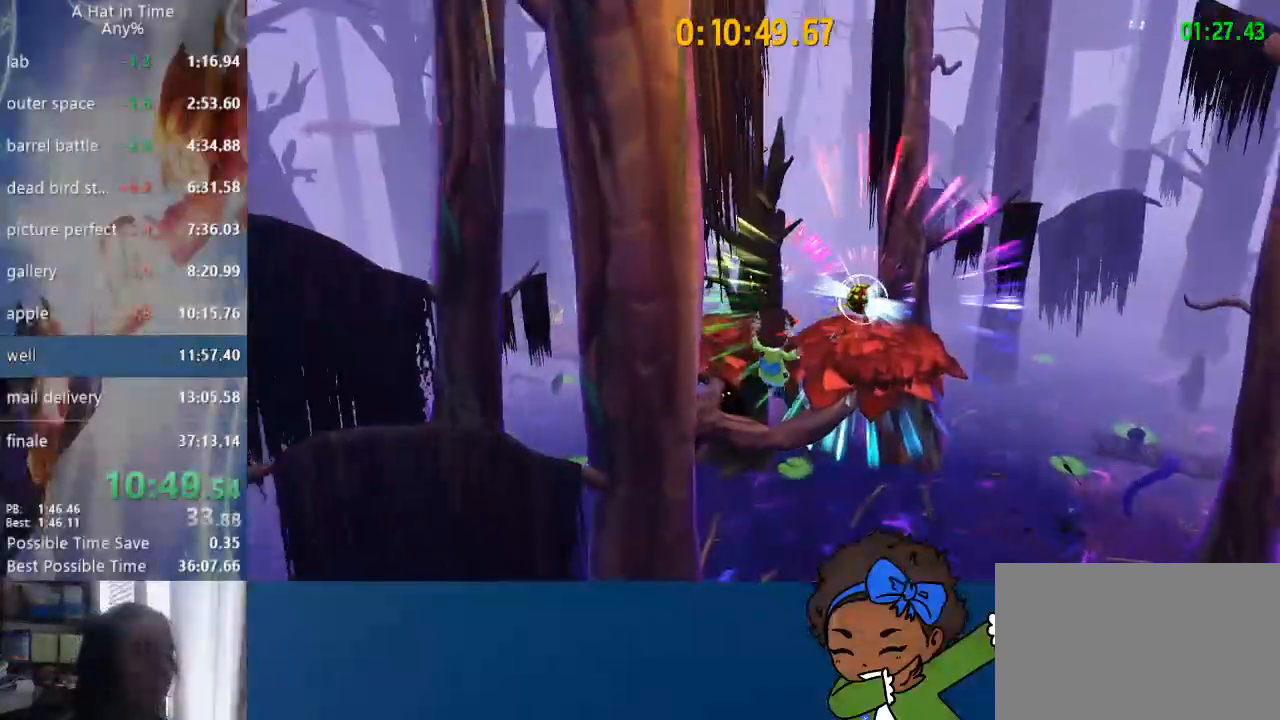
Gameplay with a controller (PlayStation layout); each line is a JSON object with the inputs held at the frame after it (dt_ms = milliseconds from this image to that frame). "events" lists button and stick changes between this image and that frame as [ms after this image, input, new state], when the widget could be followed in between.
{"dt_ms": 500, "buttons": ["L2", "R2"], "left_stick": "up", "right_stick": "up-right", "events": [[17, "CROSS", "up"], [50, "L1", "down"], [150, "R2", "down"], [167, "L1", "up"], [267, "left_stick", "up"], [283, "L1", "down"], [317, "R2", "up"], [383, "R2", "down"], [400, "L1", "up"]]}
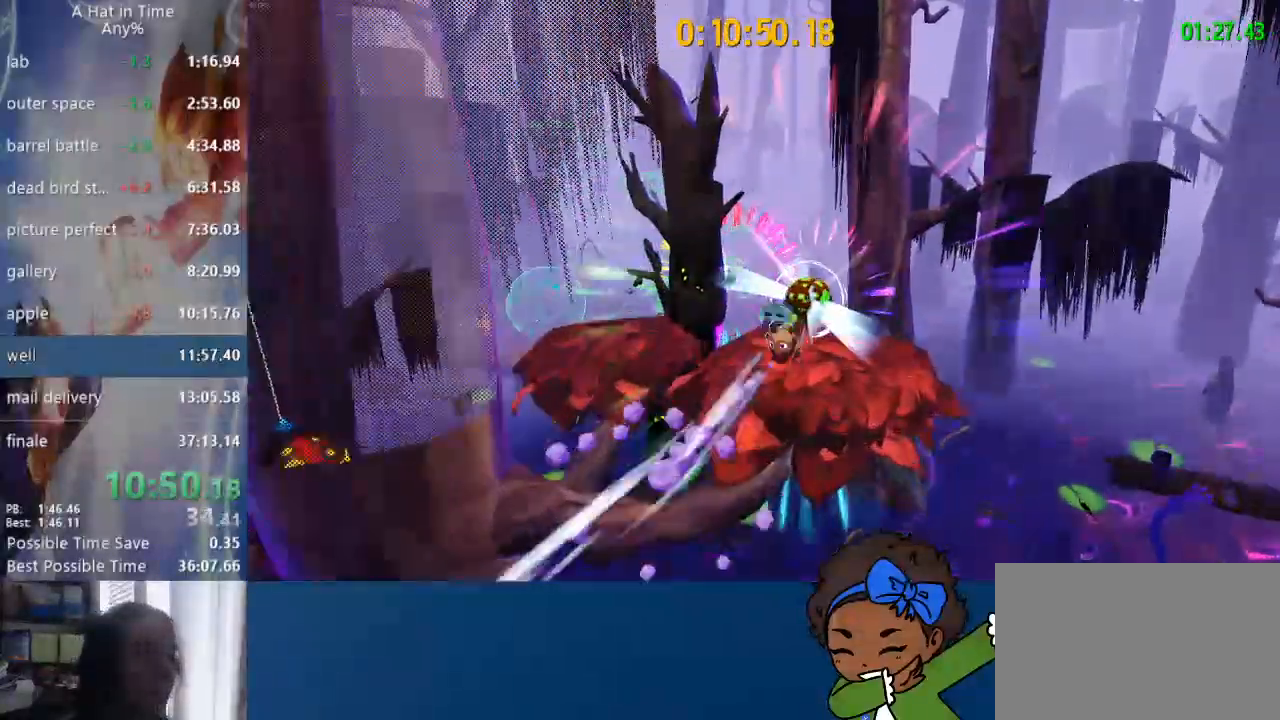
{"dt_ms": 500, "buttons": ["L1", "L2"], "left_stick": "up", "right_stick": "center", "events": [[83, "R2", "up"], [150, "right_stick", "center"], [300, "L1", "down"]]}
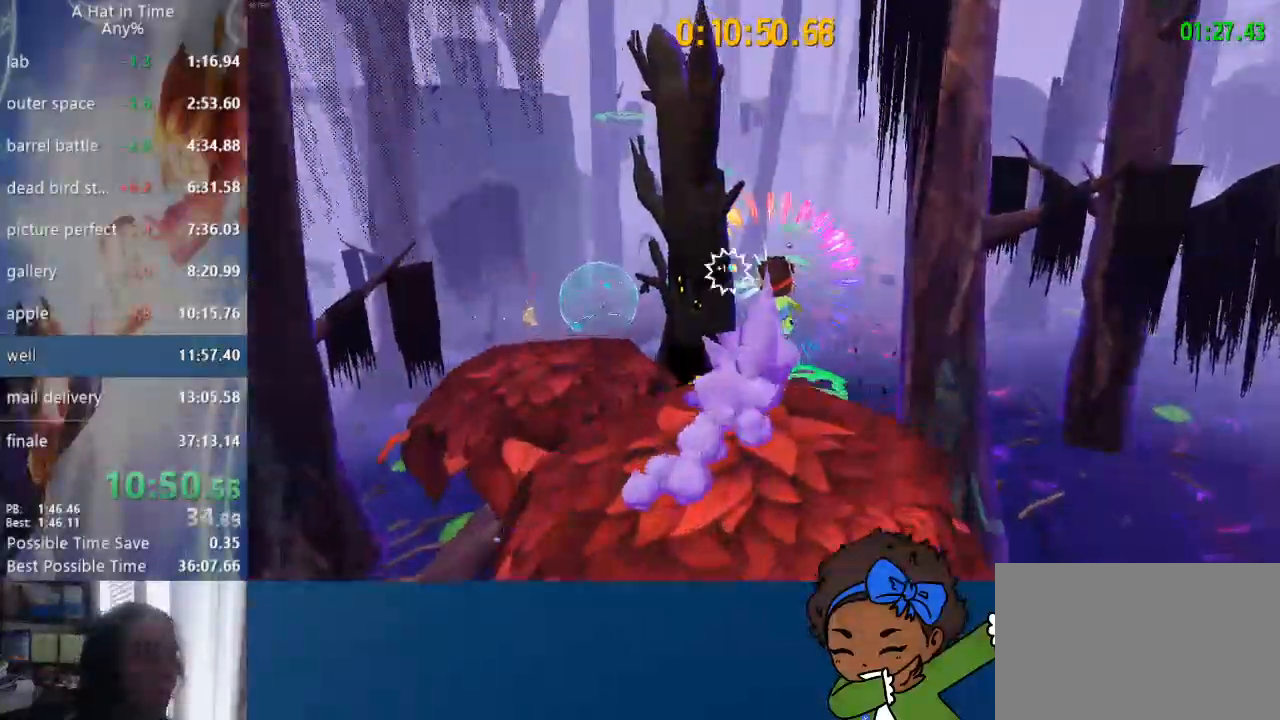
{"dt_ms": 500, "buttons": ["L1", "L2"], "left_stick": "up", "right_stick": "center", "events": [[17, "right_stick", "up-right"], [133, "right_stick", "center"], [217, "L1", "up"], [217, "right_stick", "left"], [267, "L1", "down"], [317, "L1", "up"], [383, "L1", "down"], [400, "right_stick", "center"]]}
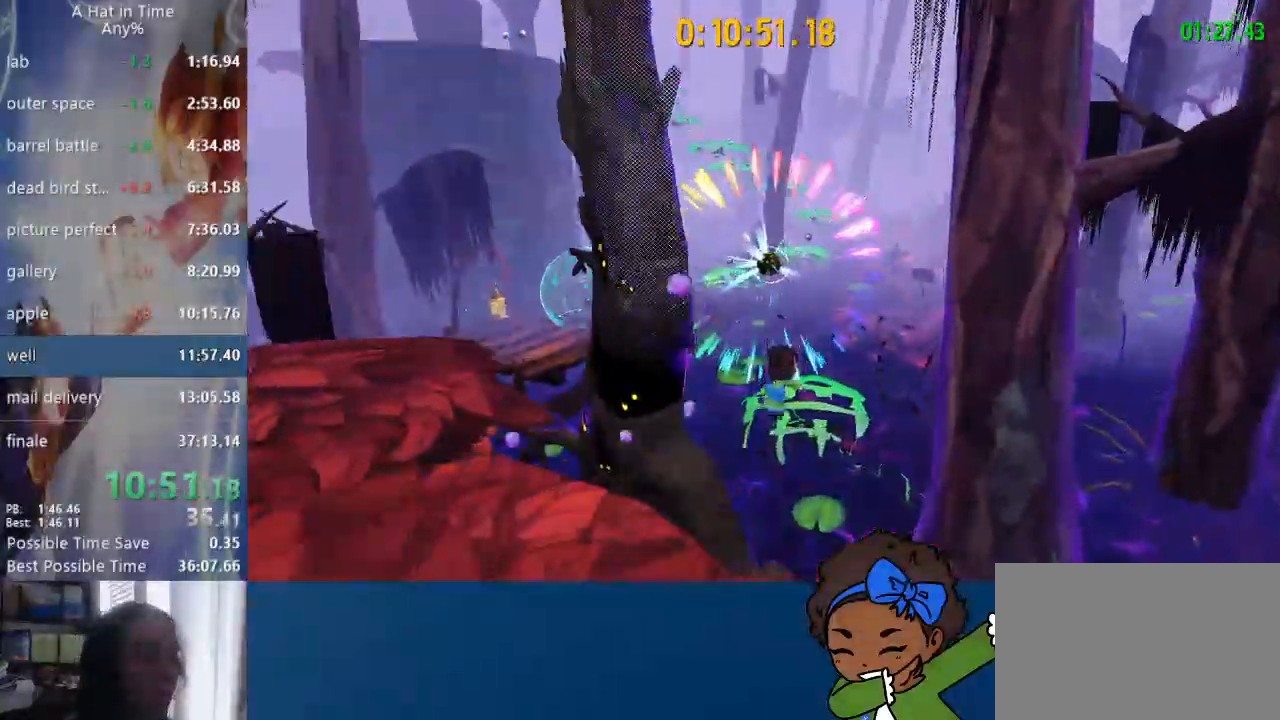
{"dt_ms": 1000, "buttons": ["L2", "L3"], "left_stick": "left", "right_stick": "left"}
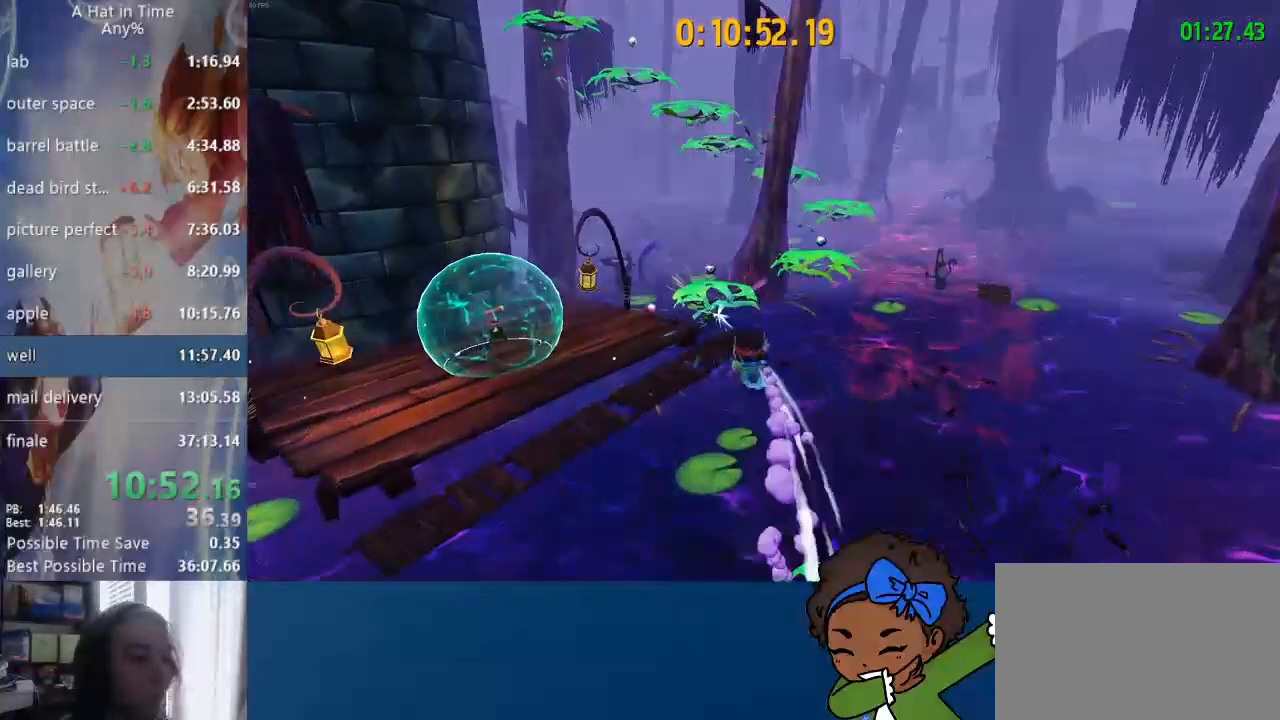
{"dt_ms": 500, "buttons": ["L2", "L3"], "left_stick": "left", "right_stick": "center", "events": [[117, "right_stick", "center"]]}
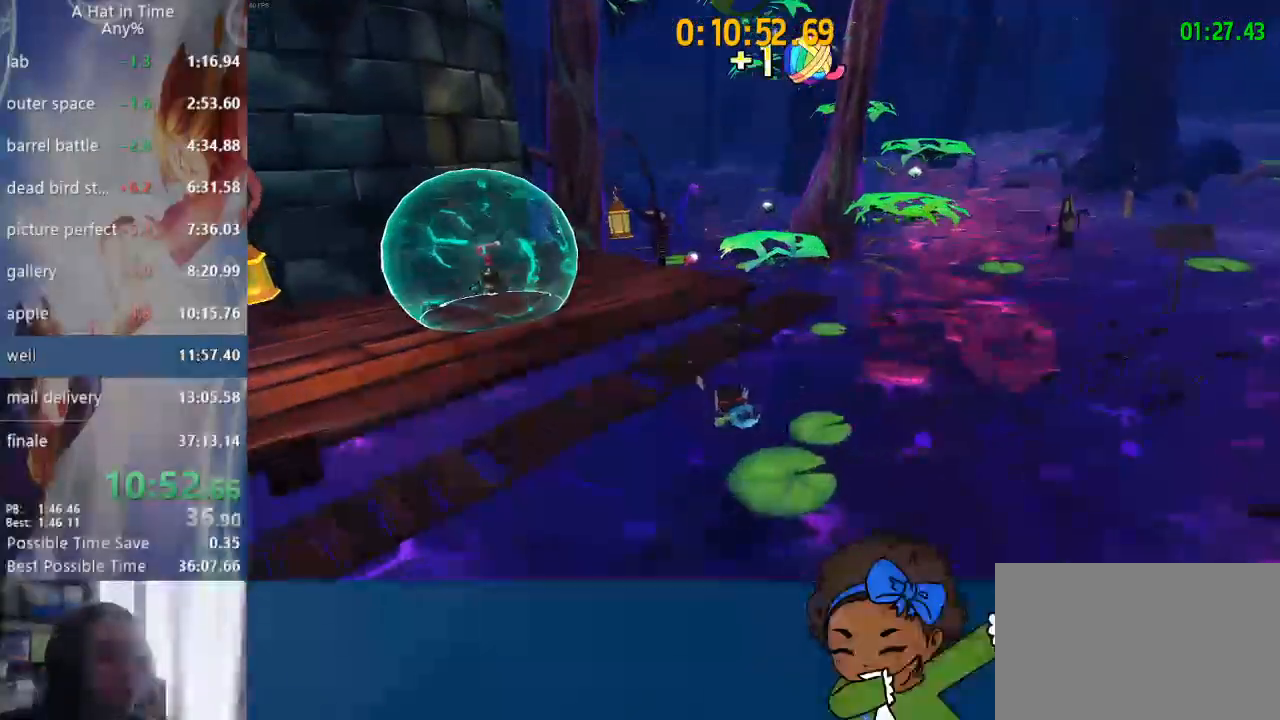
{"dt_ms": 500, "buttons": ["L2"], "left_stick": "up-left", "right_stick": "left", "events": [[17, "R2", "down"], [200, "R2", "up"], [217, "L3", "up"], [250, "L1", "down"], [267, "right_stick", "left"], [383, "L1", "up"], [417, "left_stick", "up-left"]]}